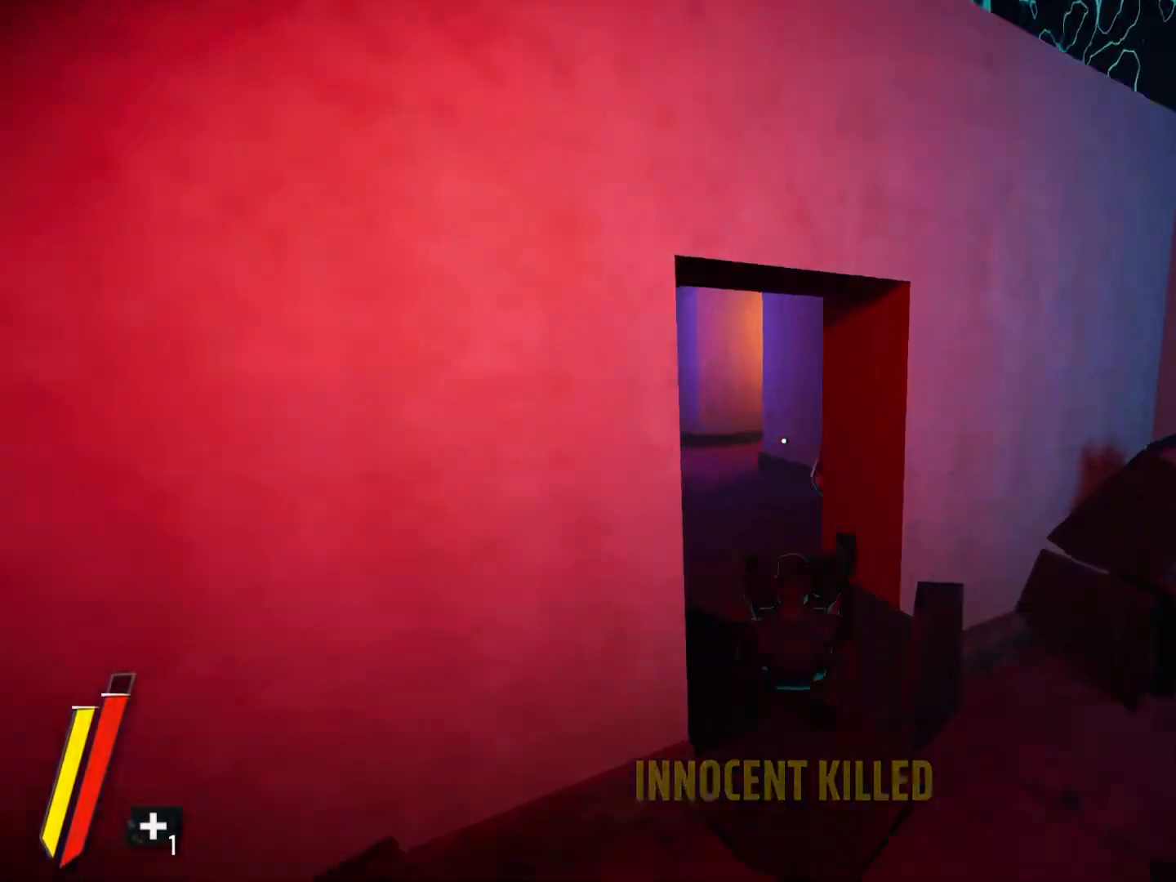
Gameplay with keyboard and mouse; each line is a JSON object with the keys and mouse buttons held at the frame after it. "events" lists presses ("down") and releases ("up") of "1", "2", "3", "4", "5", "6", "7", "a", "alt", "c", "ctrl", "d", "e", "escape", "f", "q", "r", "s", "shift", "space", "tab", "v", "w", "x", "z", "mouse_left", "mouse_middle", "mouse_right", "mouse_wheel_up" and "mouse_wheel_down" between this image and that frame as [ms after this image, input, new state], when the widget could be followed in between. "mouse_left", "mouse_middle", "mouse_right", "mouse_wheel_up", "mouse_wheel_down" = the "left", "middle", "right", "wheel_up", "wheel_down" buttons of the "mouse" list. No other keys are recorded. Mouse movement is not recorded.
{"keys": ["c", "q", "w"], "mouse": [], "events": [[133, "q", "down"], [500, "c", "down"]]}
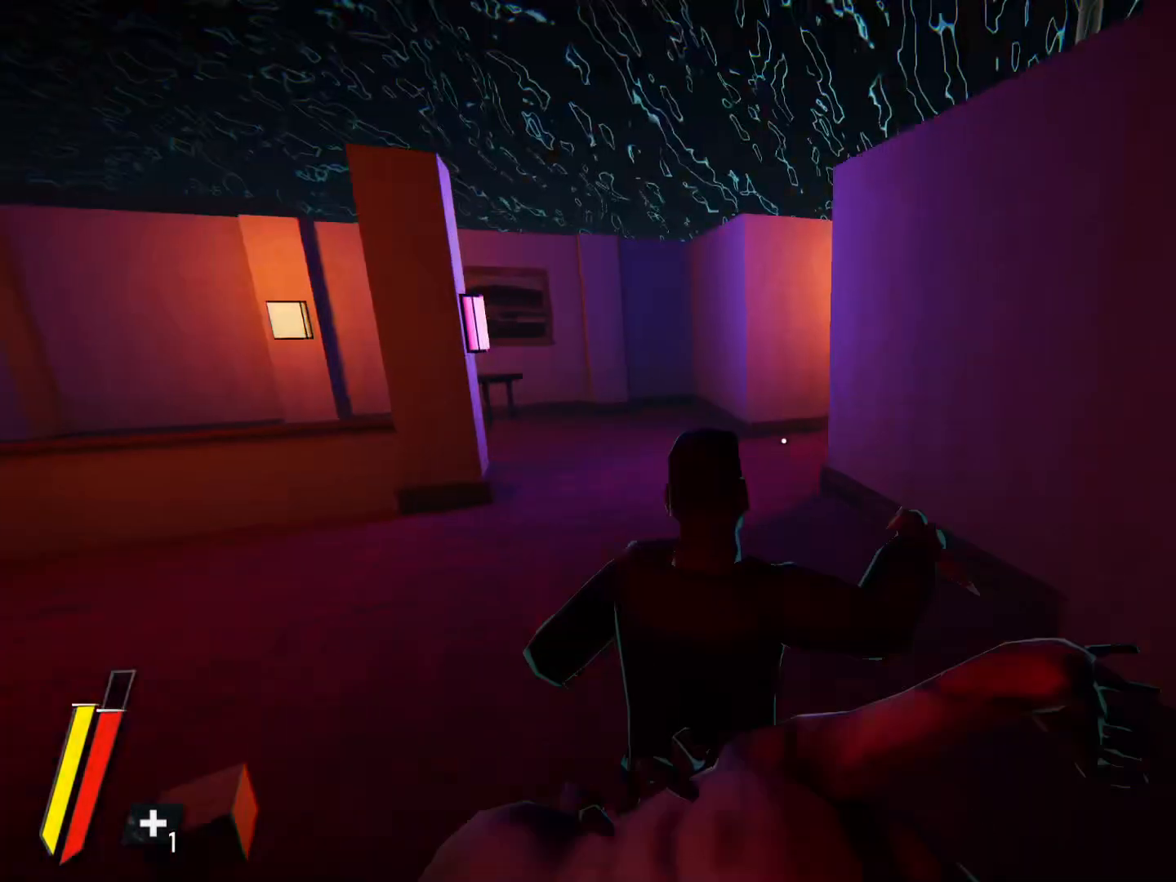
{"keys": ["w"], "mouse": [], "events": [[150, "c", "up"], [200, "q", "up"], [250, "c", "down"], [383, "c", "up"]]}
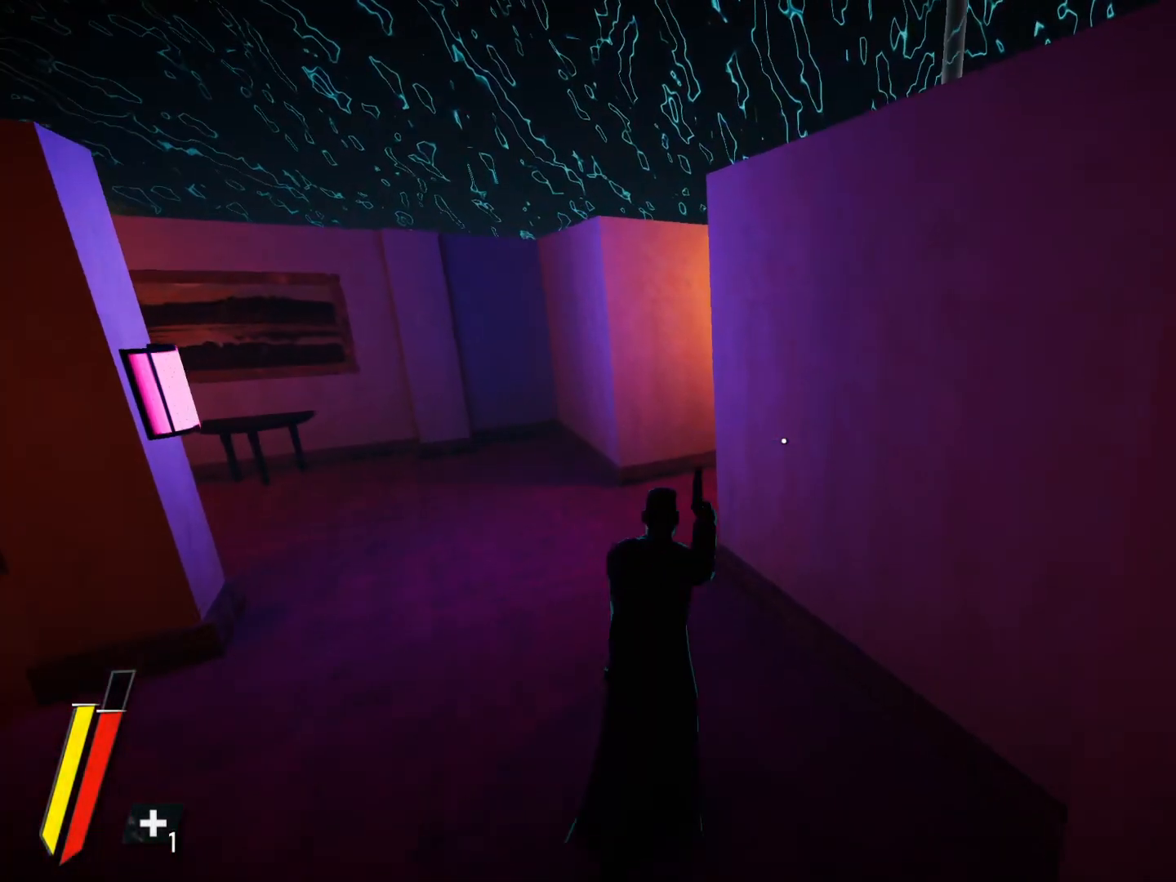
{"keys": ["w"], "mouse": [], "events": []}
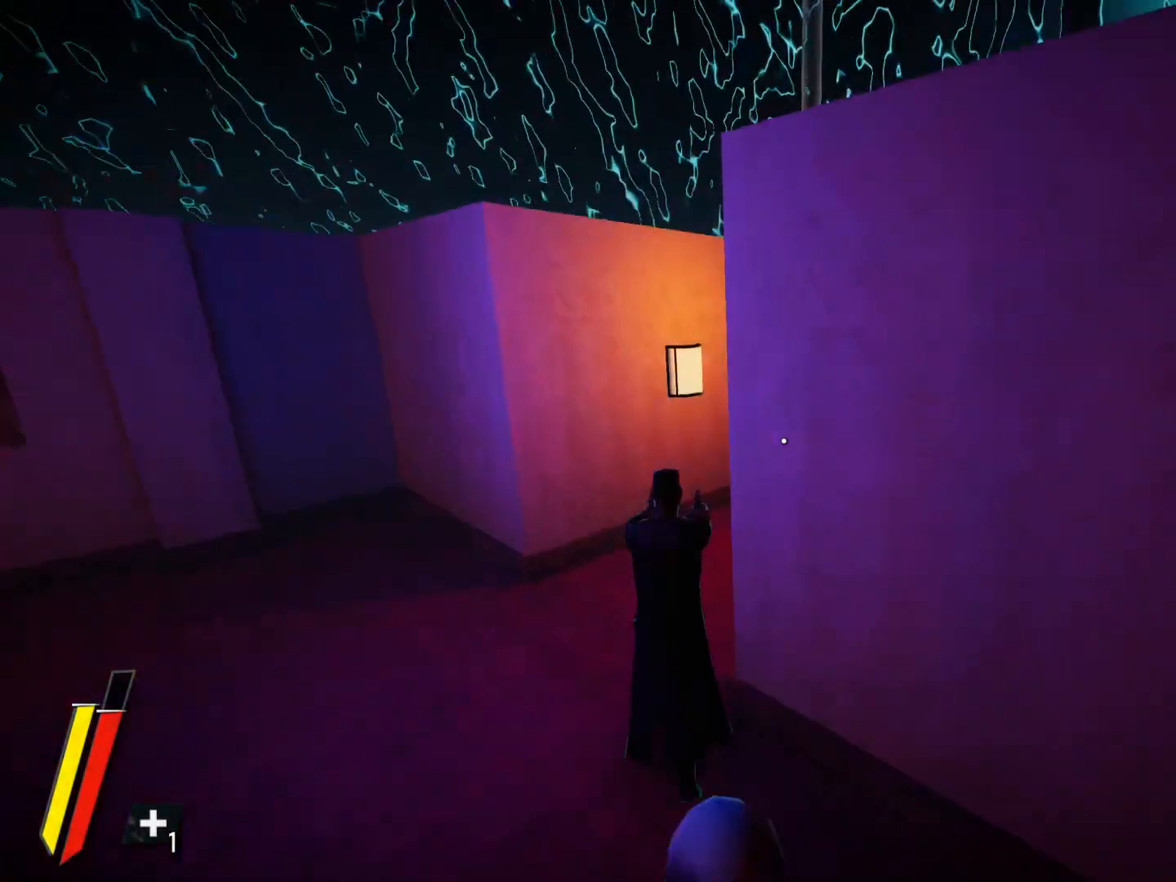
{"keys": ["c", "w"], "mouse": [], "events": [[133, "c", "down"]]}
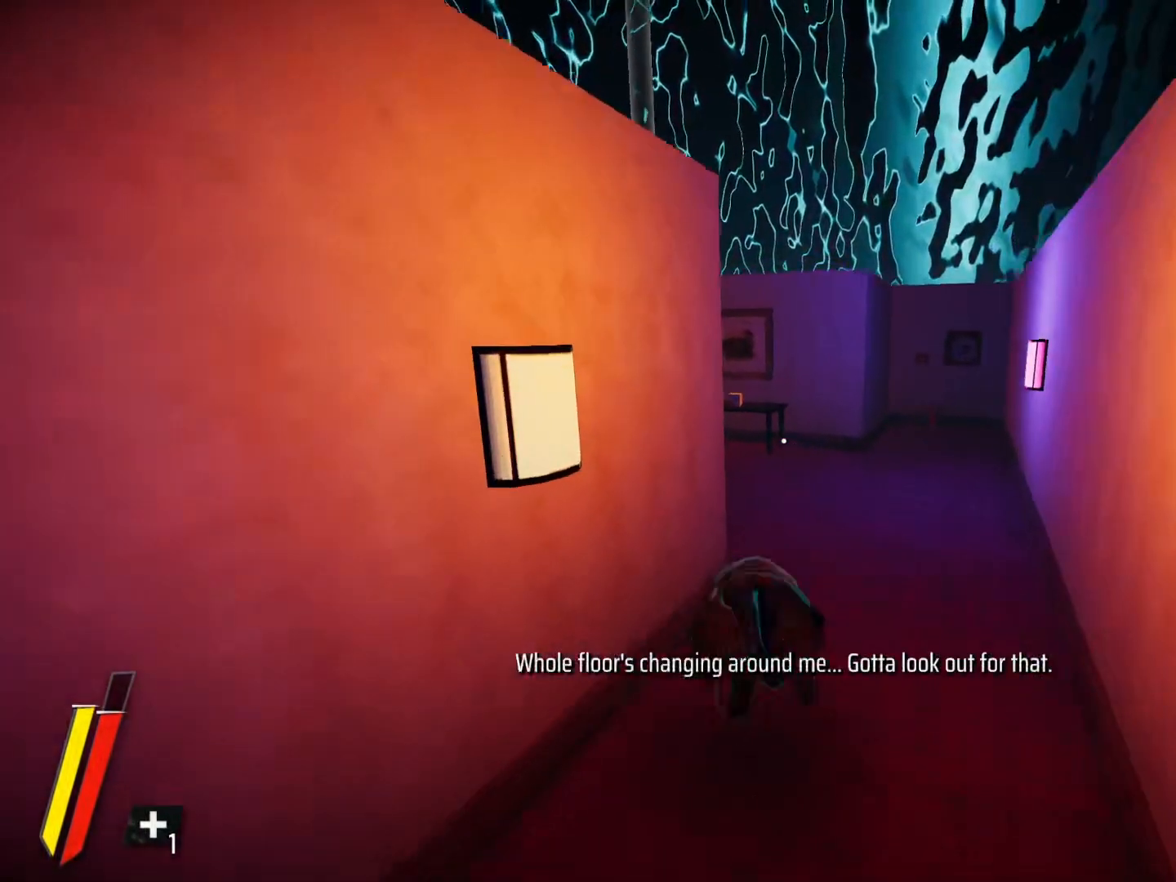
{"keys": ["w"], "mouse": [], "events": [[150, "c", "up"]]}
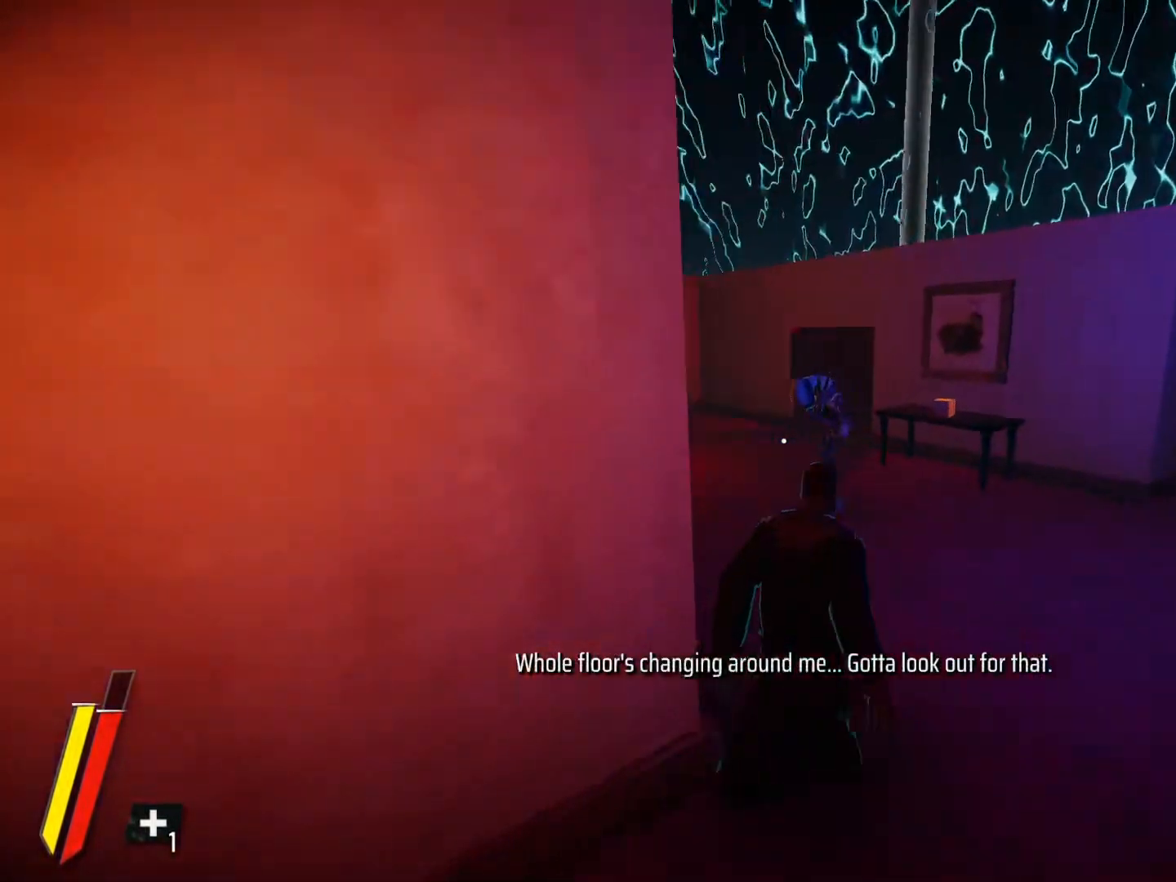
{"keys": ["c", "w"], "mouse": [], "events": [[117, "c", "down"], [267, "c", "up"], [350, "c", "down"]]}
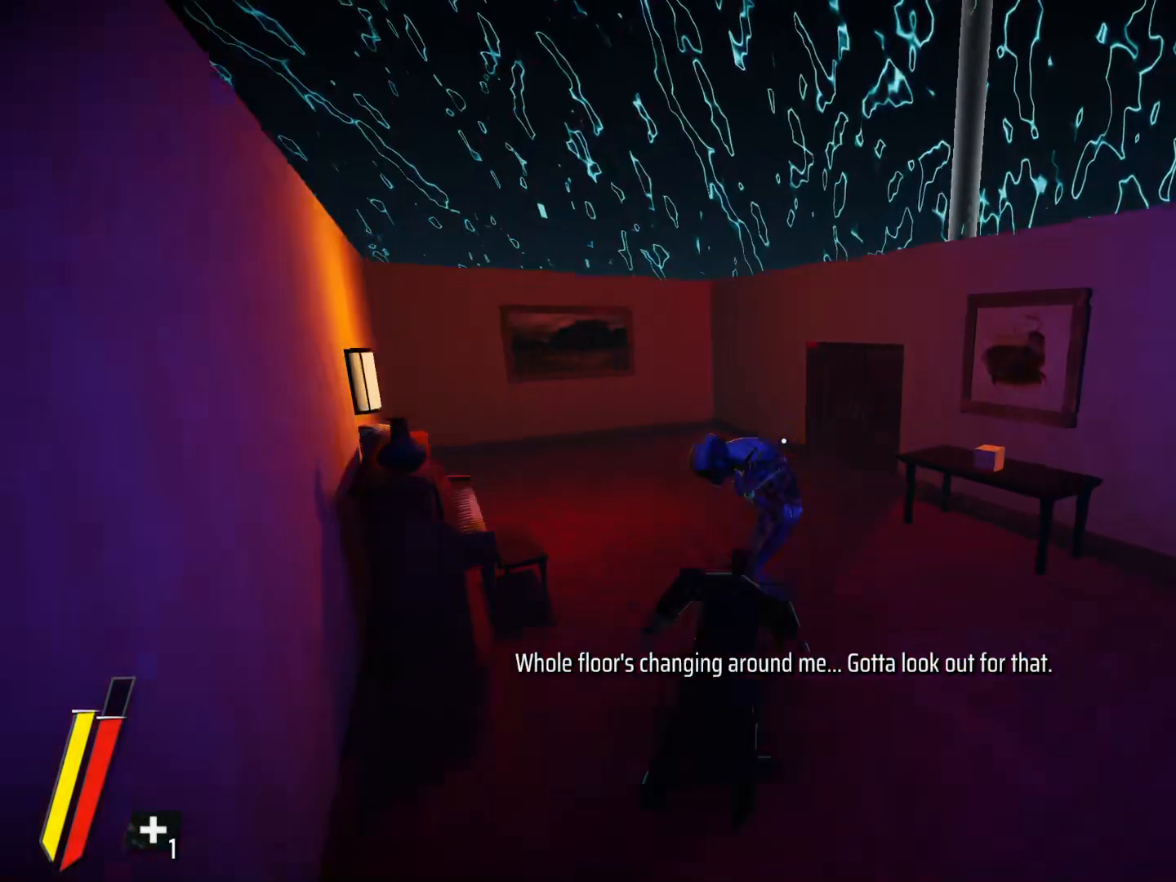
{"keys": ["w"], "mouse": [], "events": [[417, "c", "up"]]}
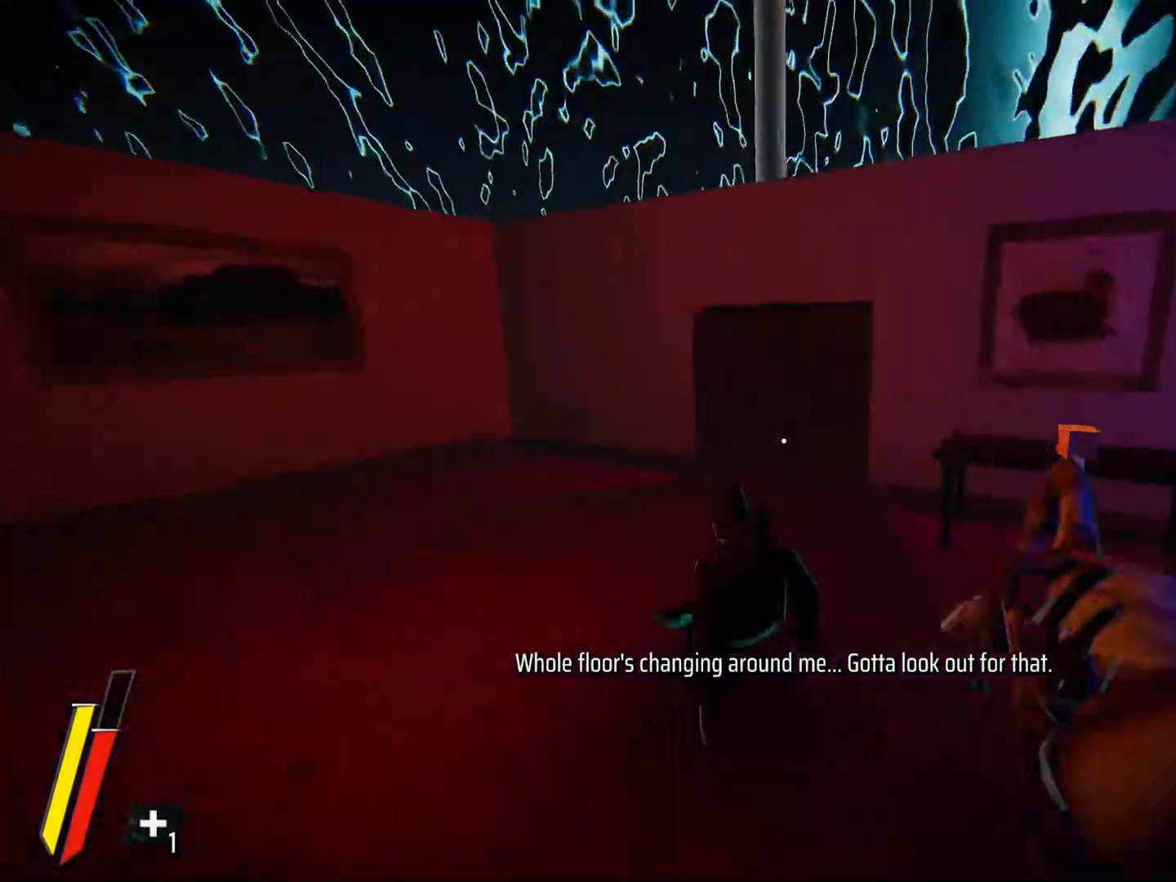
{"keys": ["c", "w"], "mouse": [], "events": [[467, "c", "down"]]}
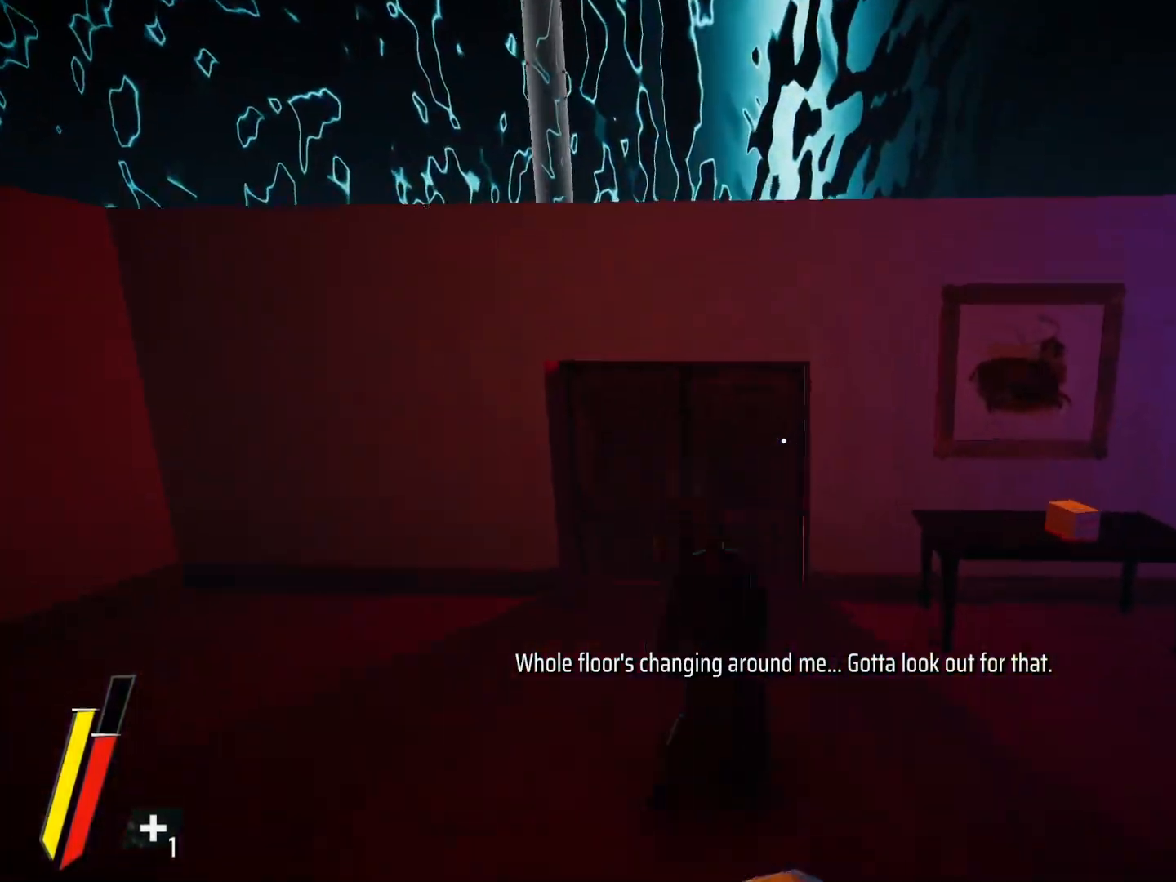
{"keys": ["w"], "mouse": [], "events": [[433, "c", "up"]]}
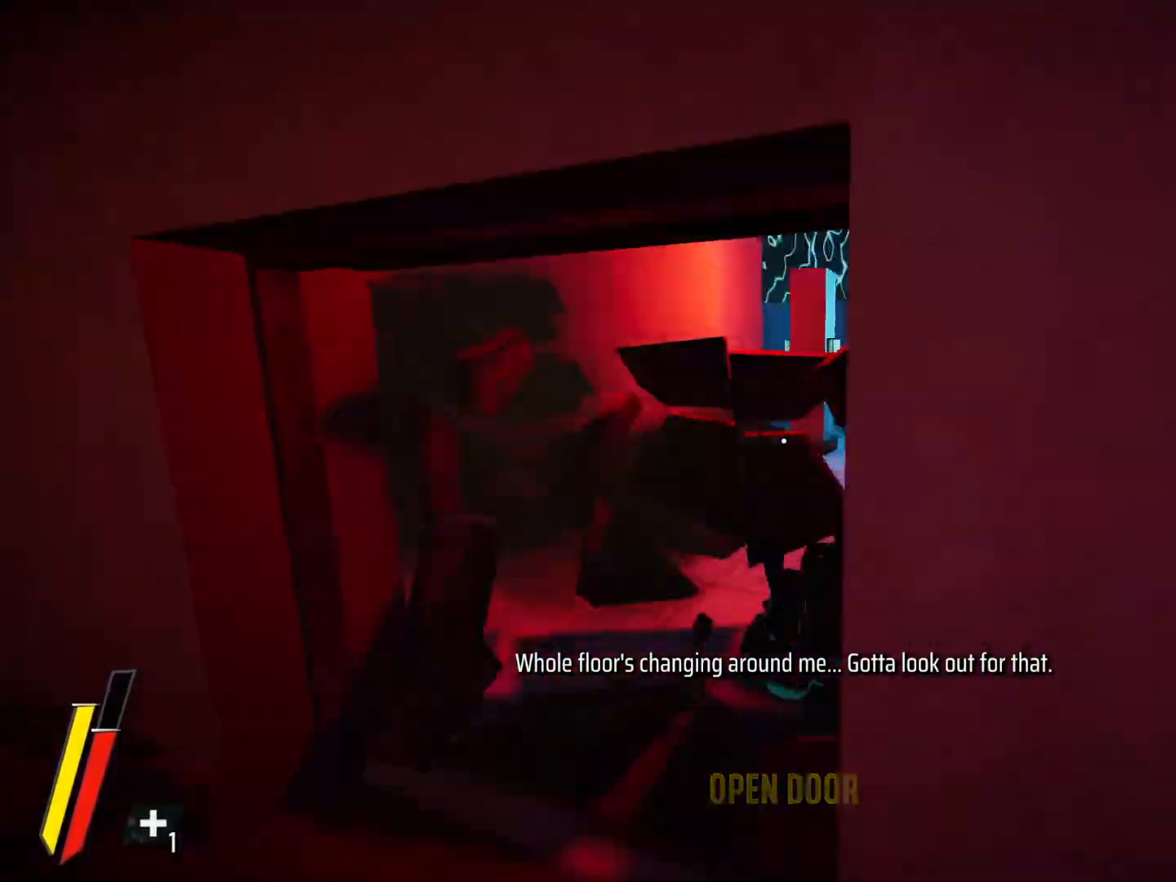
{"keys": ["w"], "mouse": [], "events": []}
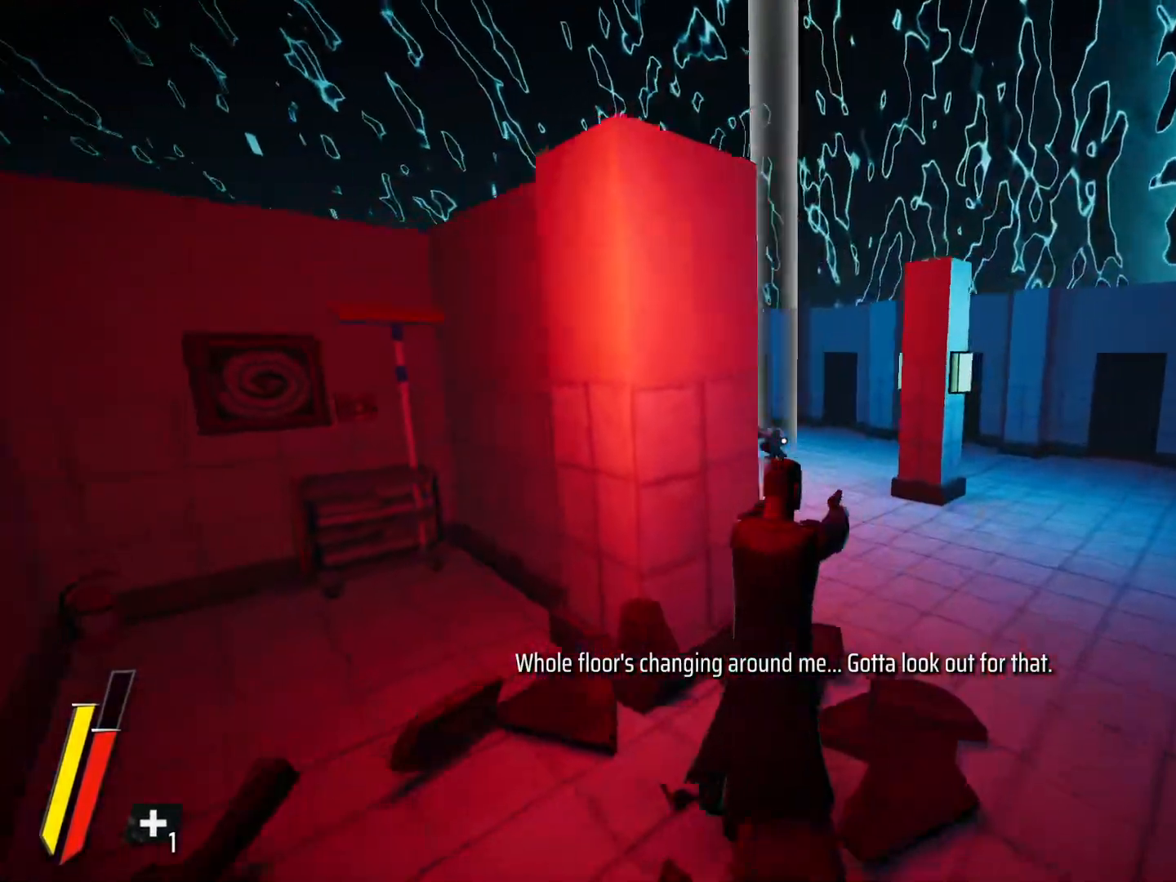
{"keys": ["w"], "mouse": ["left"], "events": [[200, "mouse_left", "down"]]}